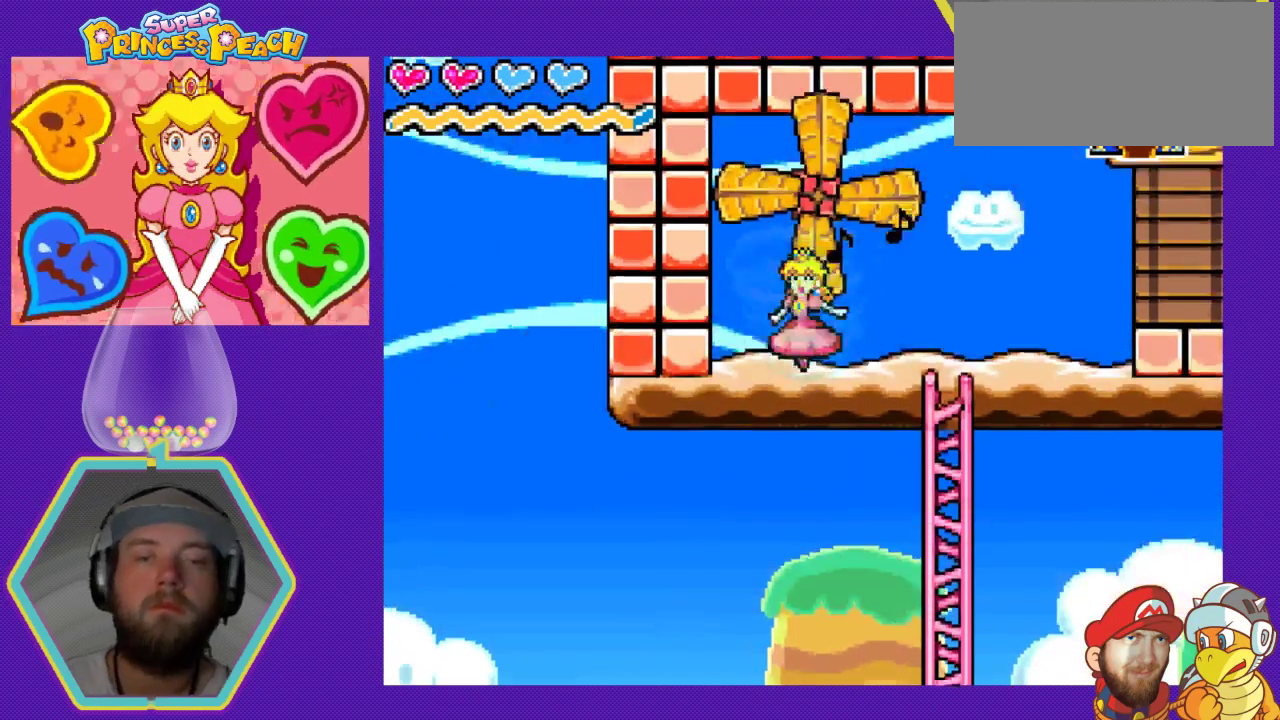
Gameplay with a controller (Nintendo layout); each line is a JSON object with the inputs held at the frame after it. "events" lists button and stick changes between this image and that frame as [ms after this image, input, new state], when the widget could be followed in between. Not read: L3 R3.
{"buttons": [], "events": []}
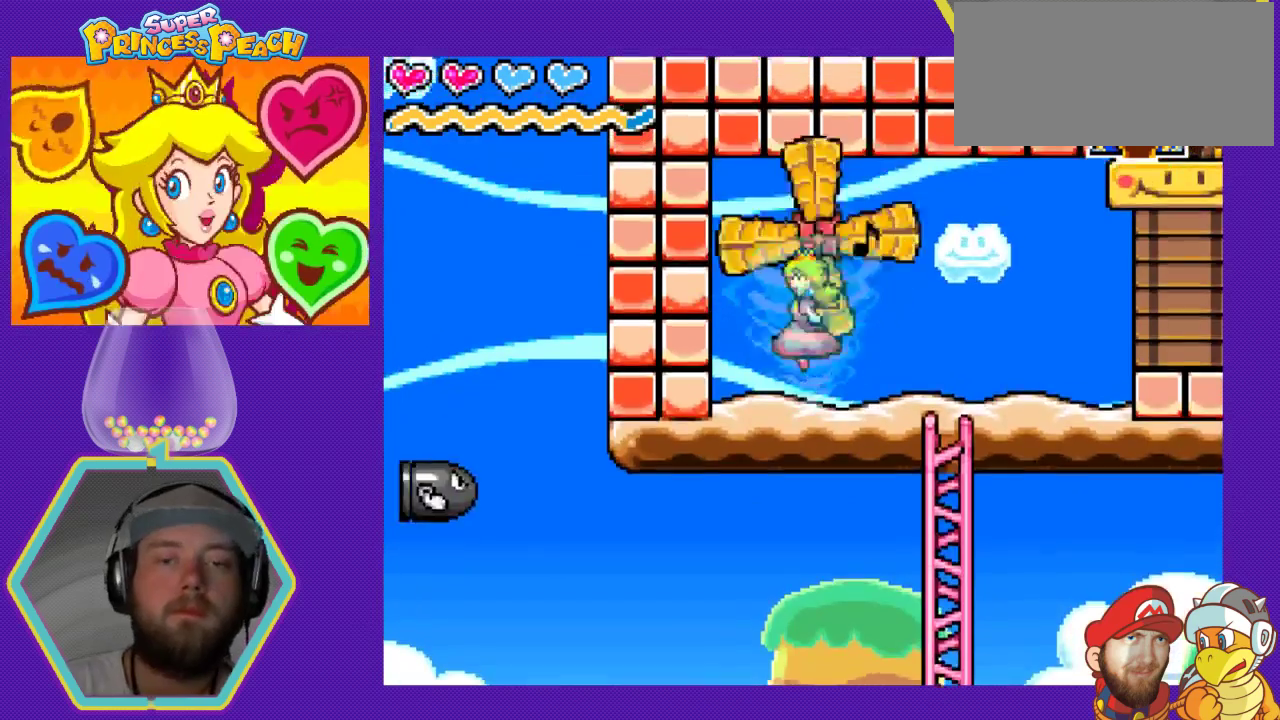
{"buttons": [], "events": []}
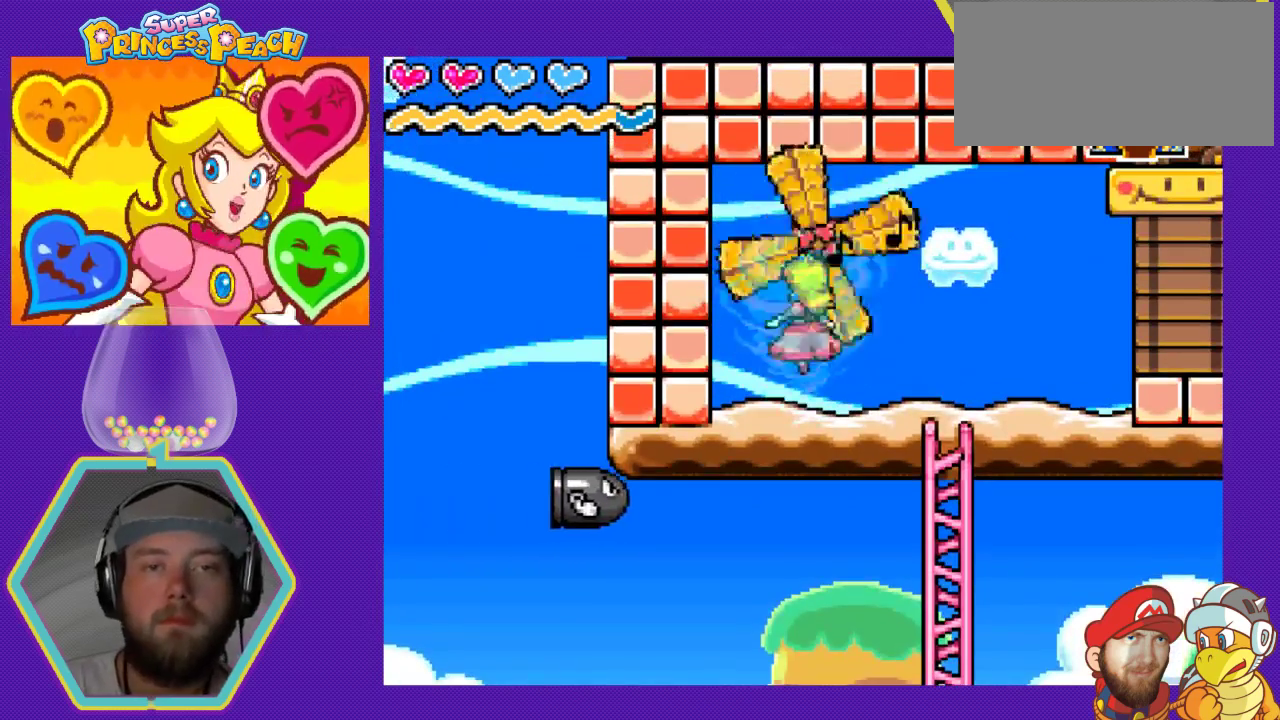
{"buttons": [], "events": []}
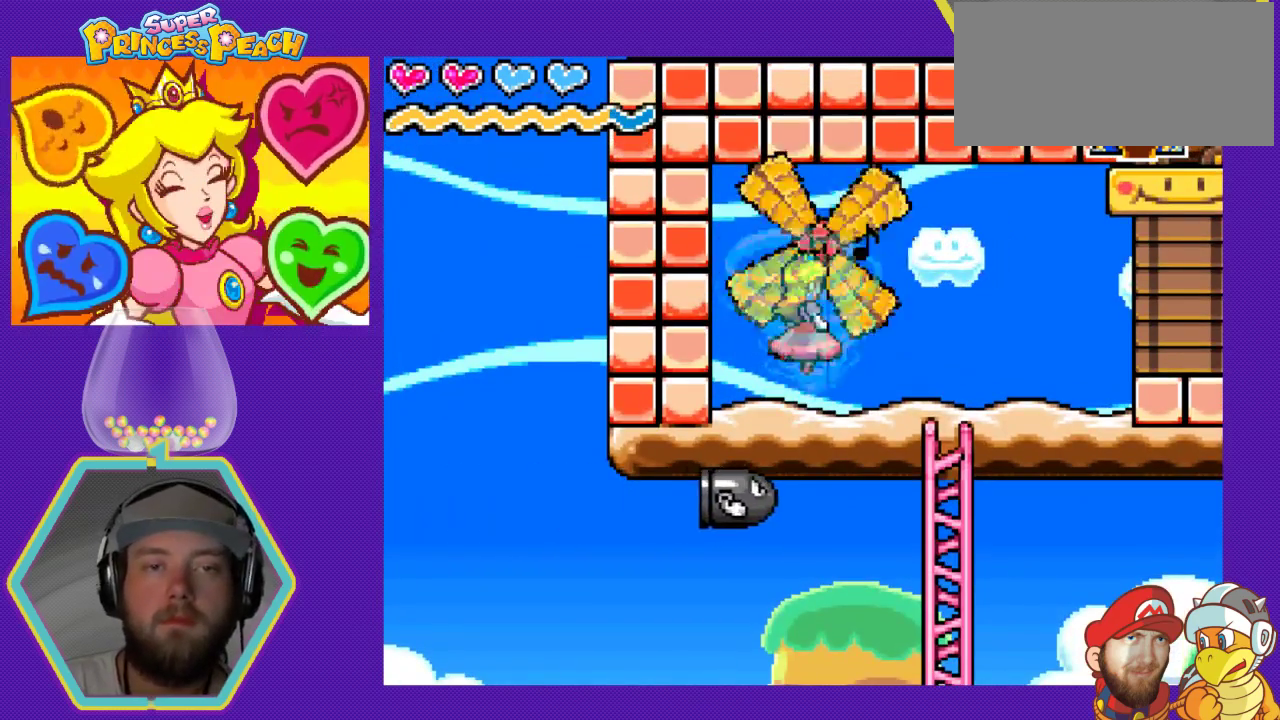
{"buttons": [], "events": []}
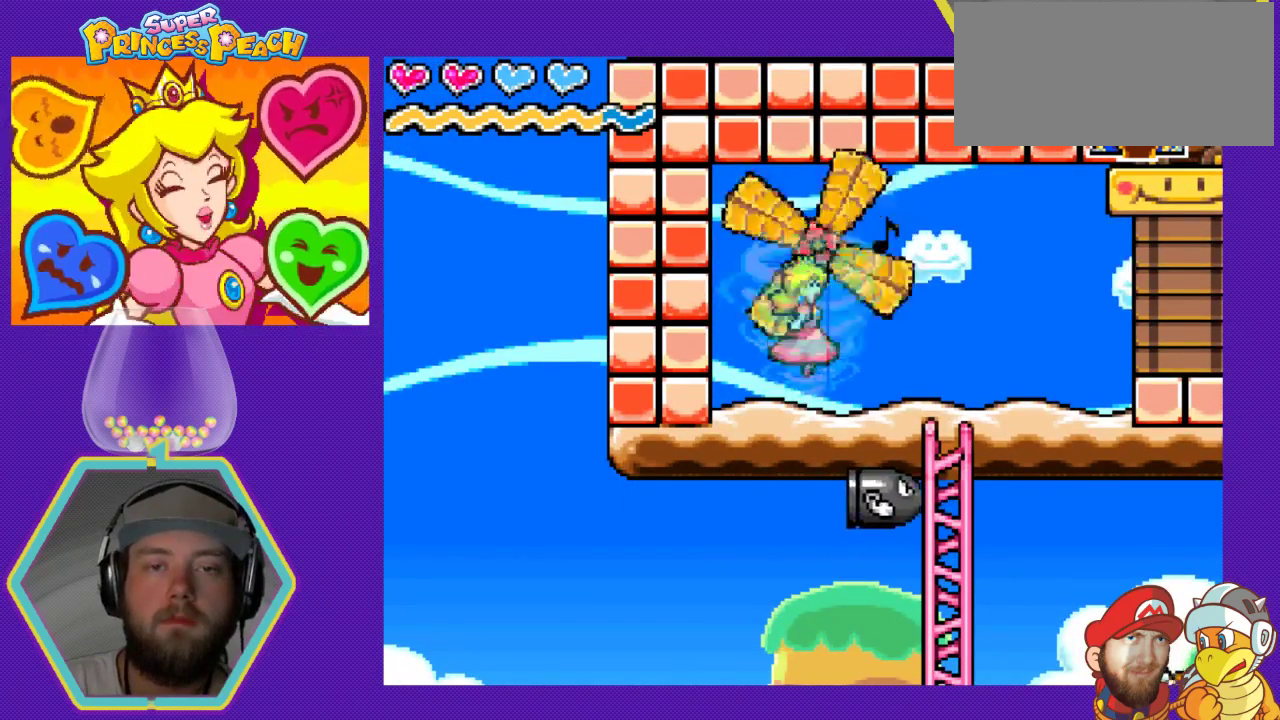
{"buttons": [], "events": []}
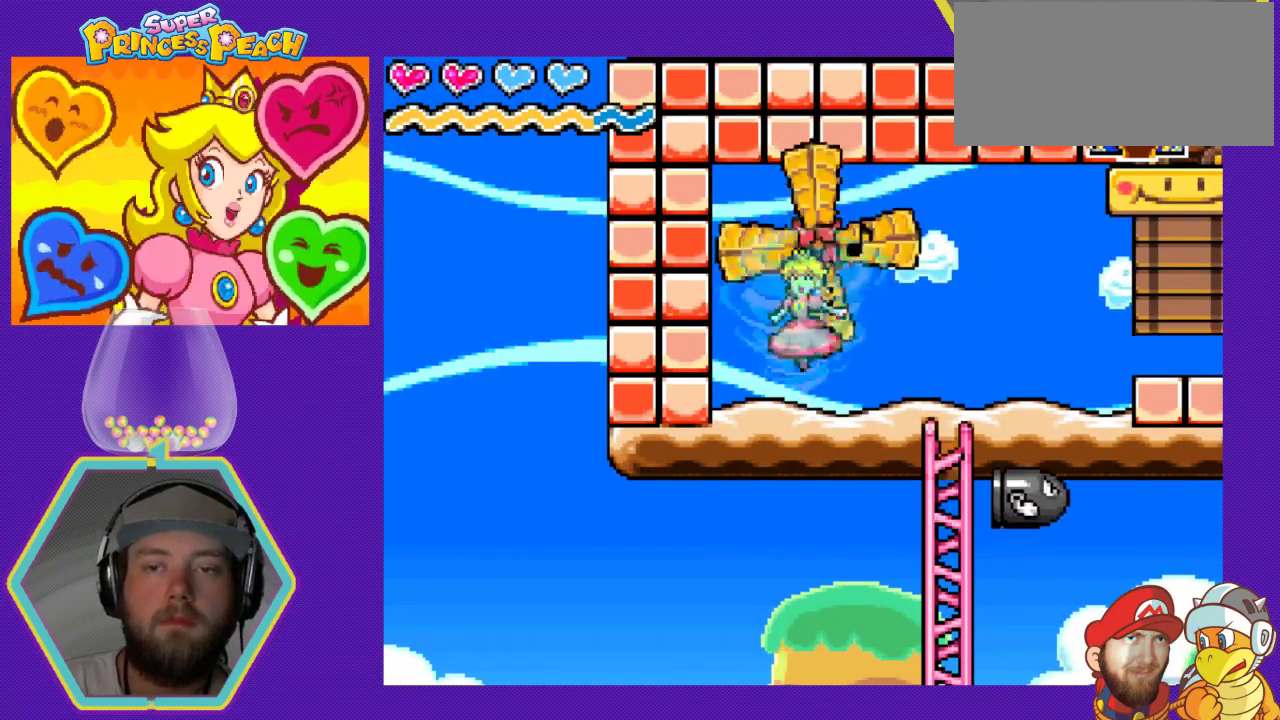
{"buttons": ["DPAD_RIGHT"], "events": [[467, "DPAD_RIGHT", "down"]]}
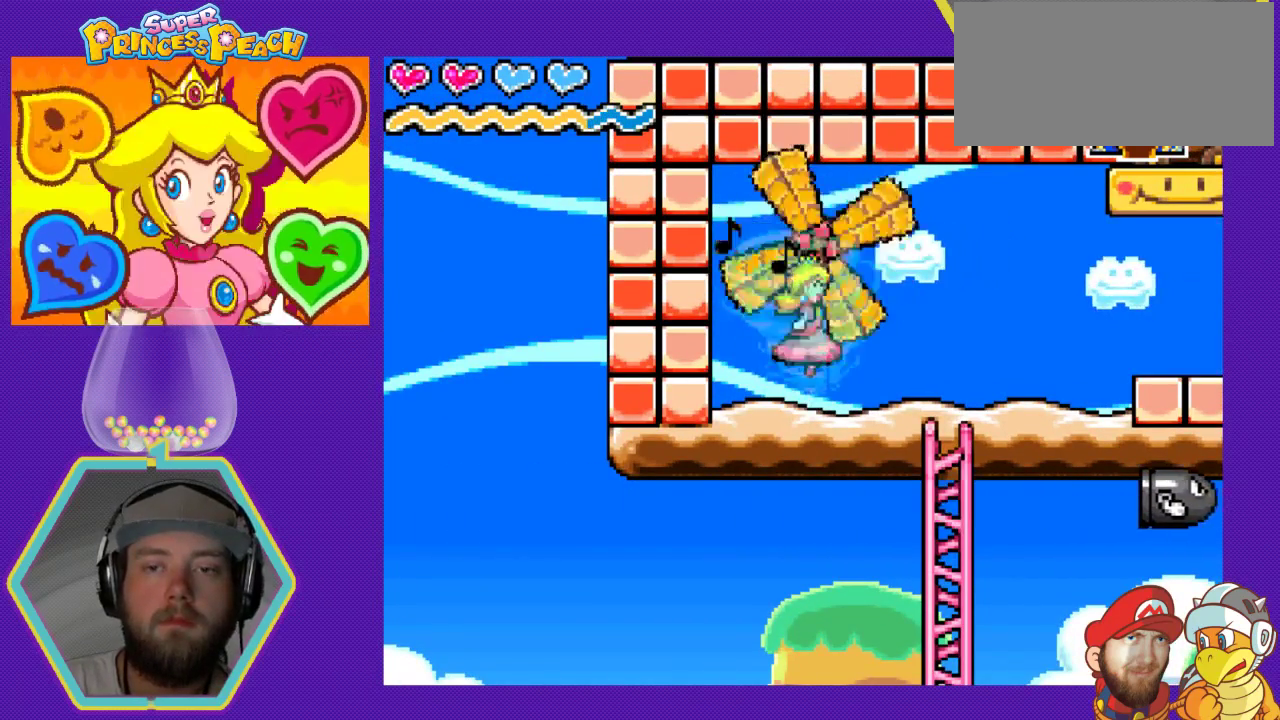
{"buttons": ["DPAD_RIGHT"], "events": []}
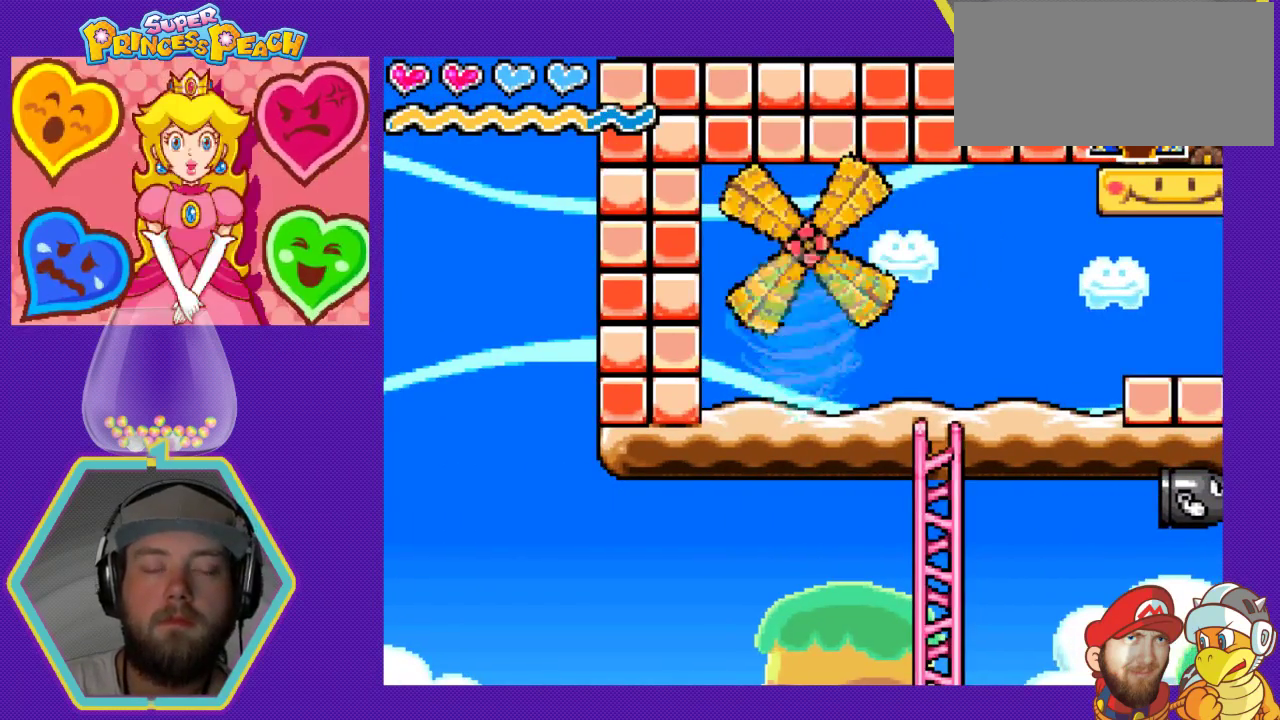
{"buttons": ["DPAD_RIGHT"], "events": []}
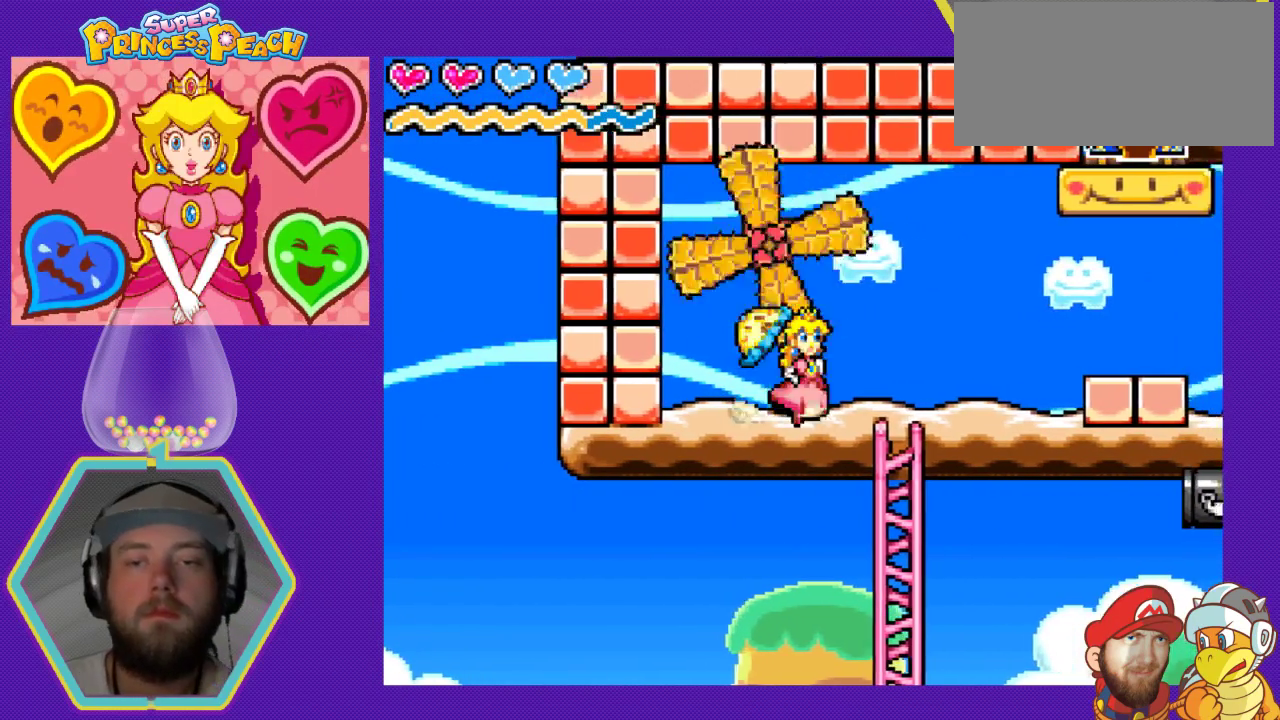
{"buttons": ["DPAD_RIGHT"], "events": []}
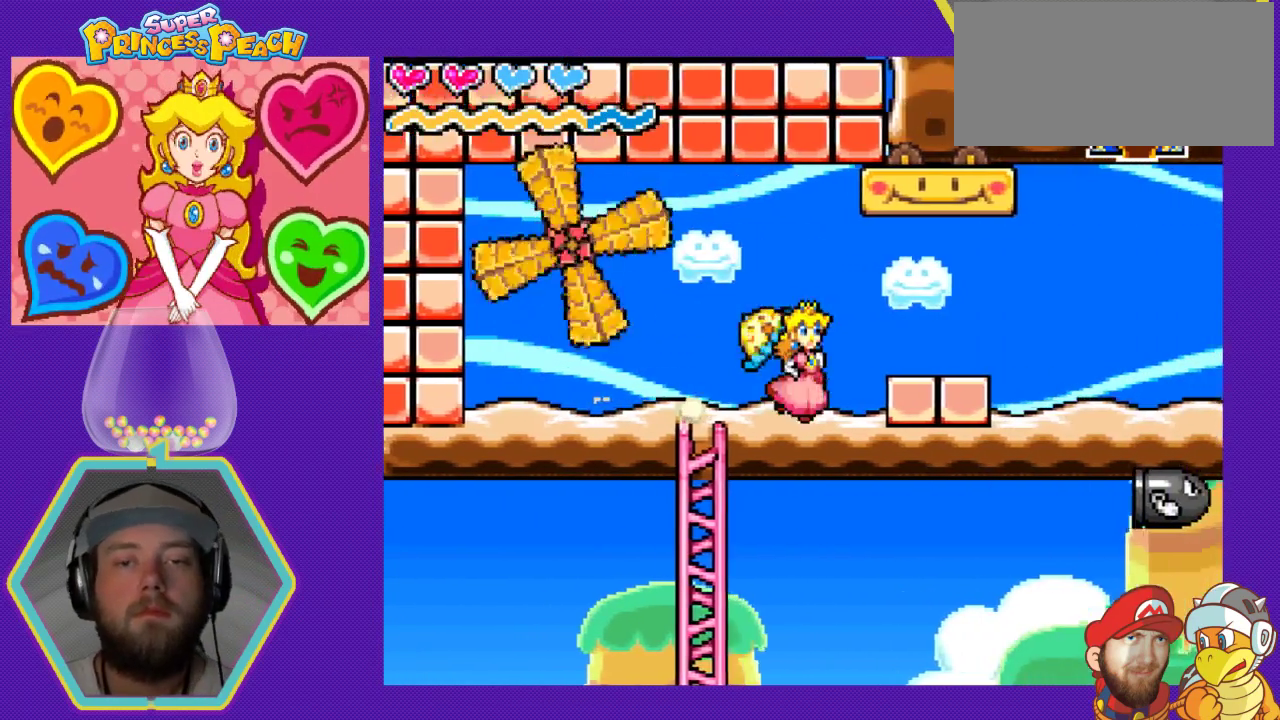
{"buttons": ["DPAD_RIGHT"], "events": [[100, "A", "down"], [200, "A", "up"]]}
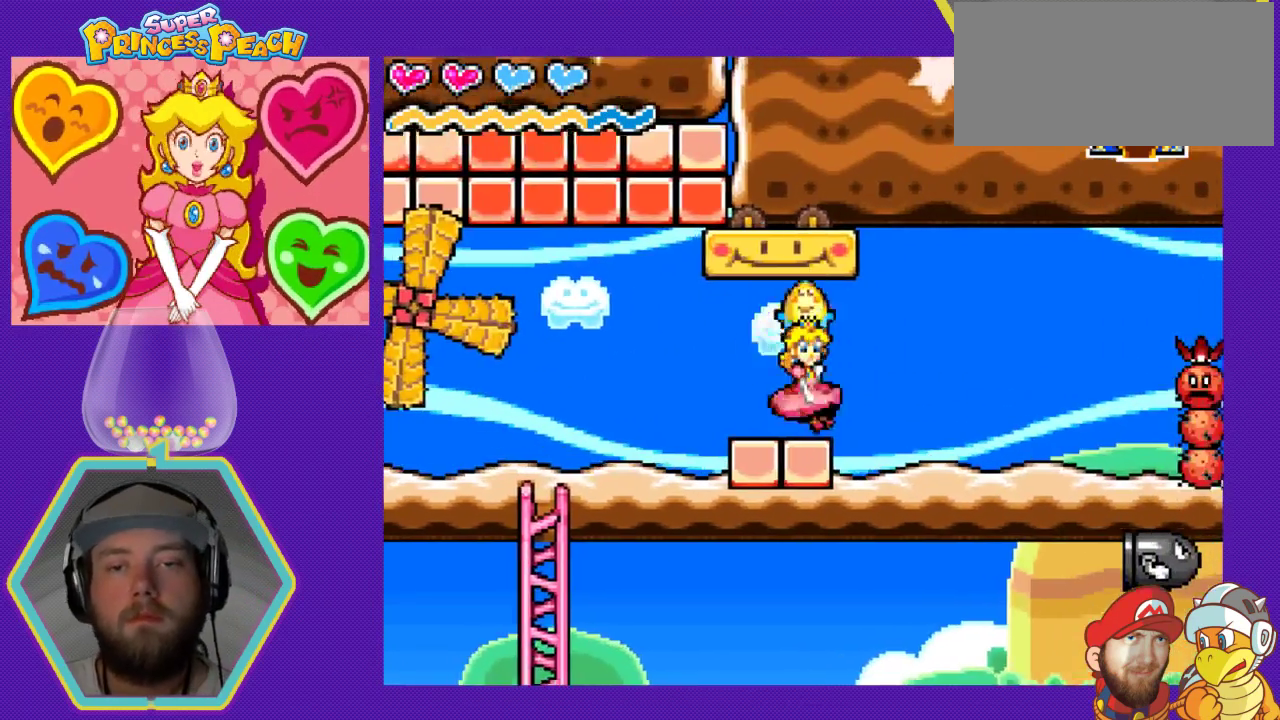
{"buttons": ["DPAD_RIGHT"], "events": []}
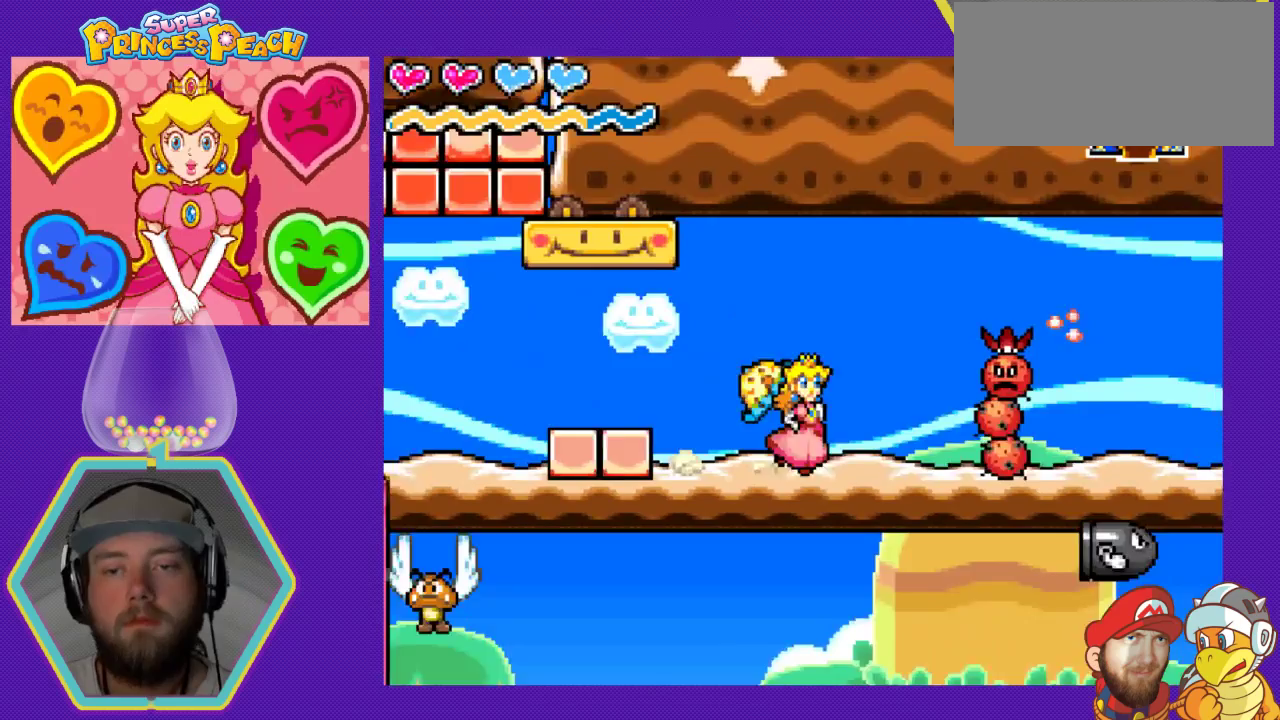
{"buttons": ["DPAD_LEFT"], "events": [[67, "DPAD_RIGHT", "up"], [100, "B", "down"], [200, "B", "up"], [300, "DPAD_LEFT", "down"]]}
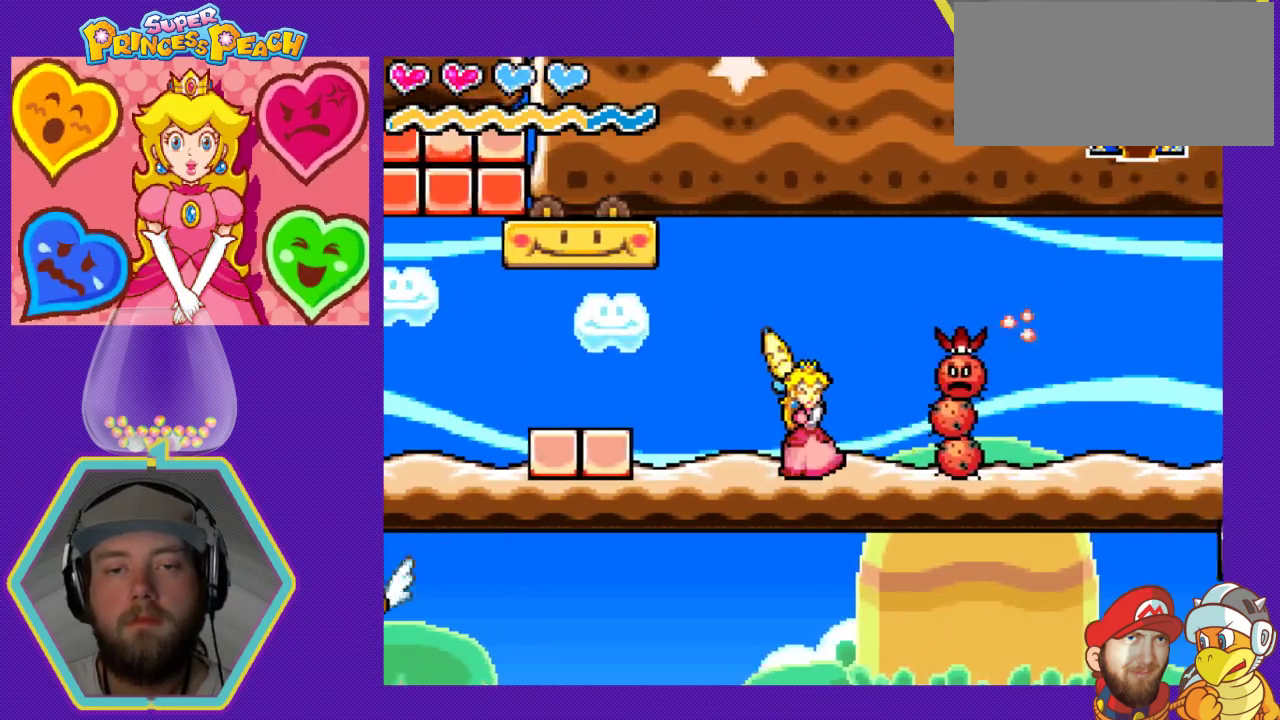
{"buttons": ["DPAD_LEFT"], "events": [[67, "DPAD_LEFT", "up"], [200, "DPAD_RIGHT", "down"], [267, "DPAD_RIGHT", "up"], [400, "DPAD_LEFT", "down"]]}
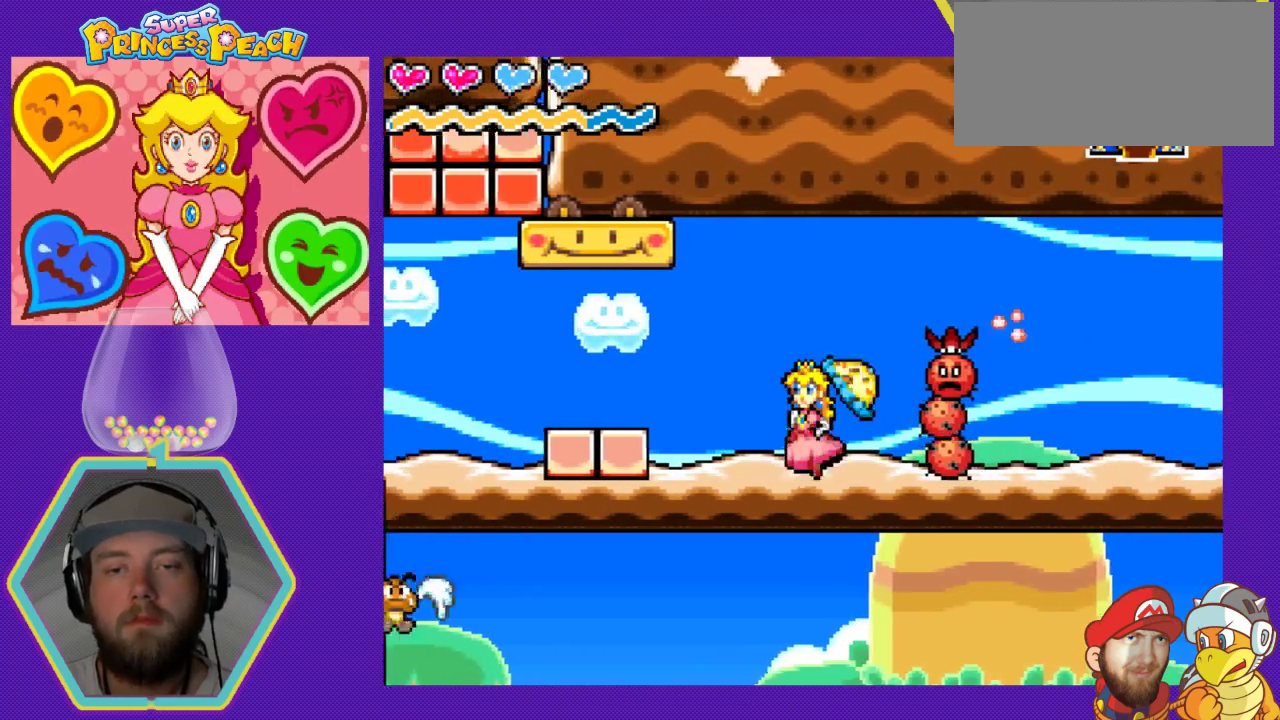
{"buttons": [], "events": [[167, "DPAD_LEFT", "up"]]}
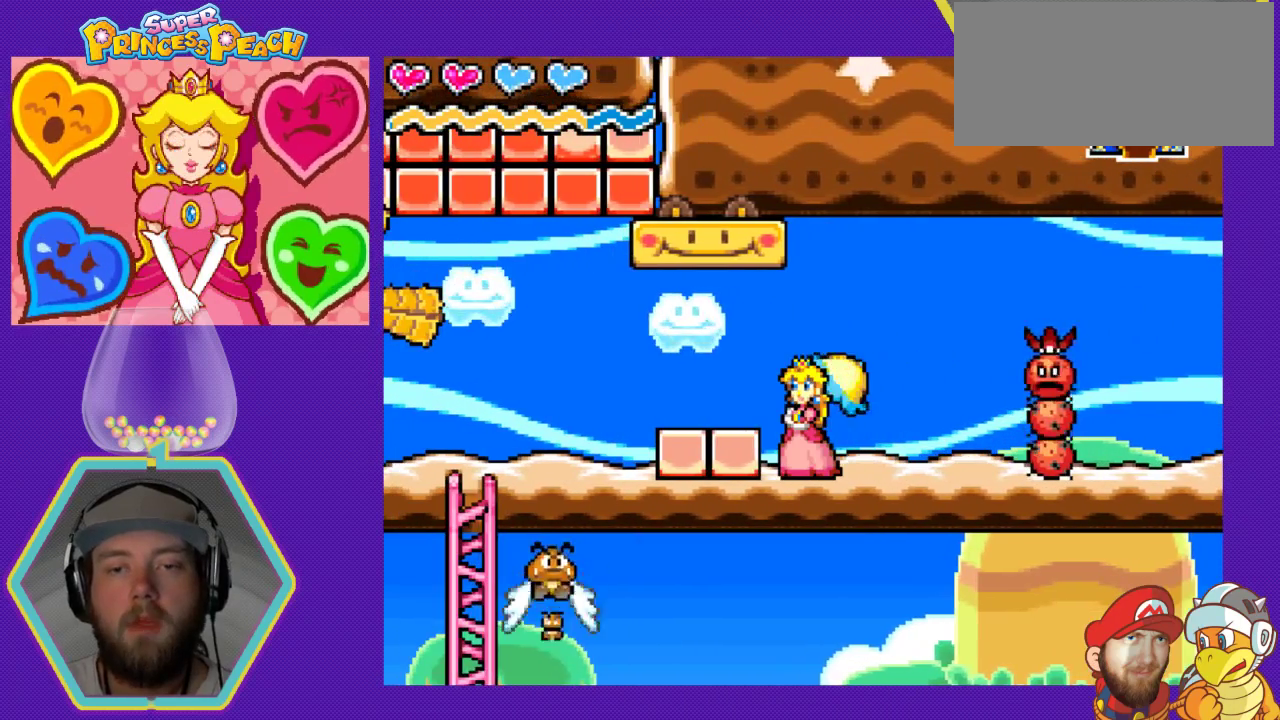
{"buttons": [], "events": []}
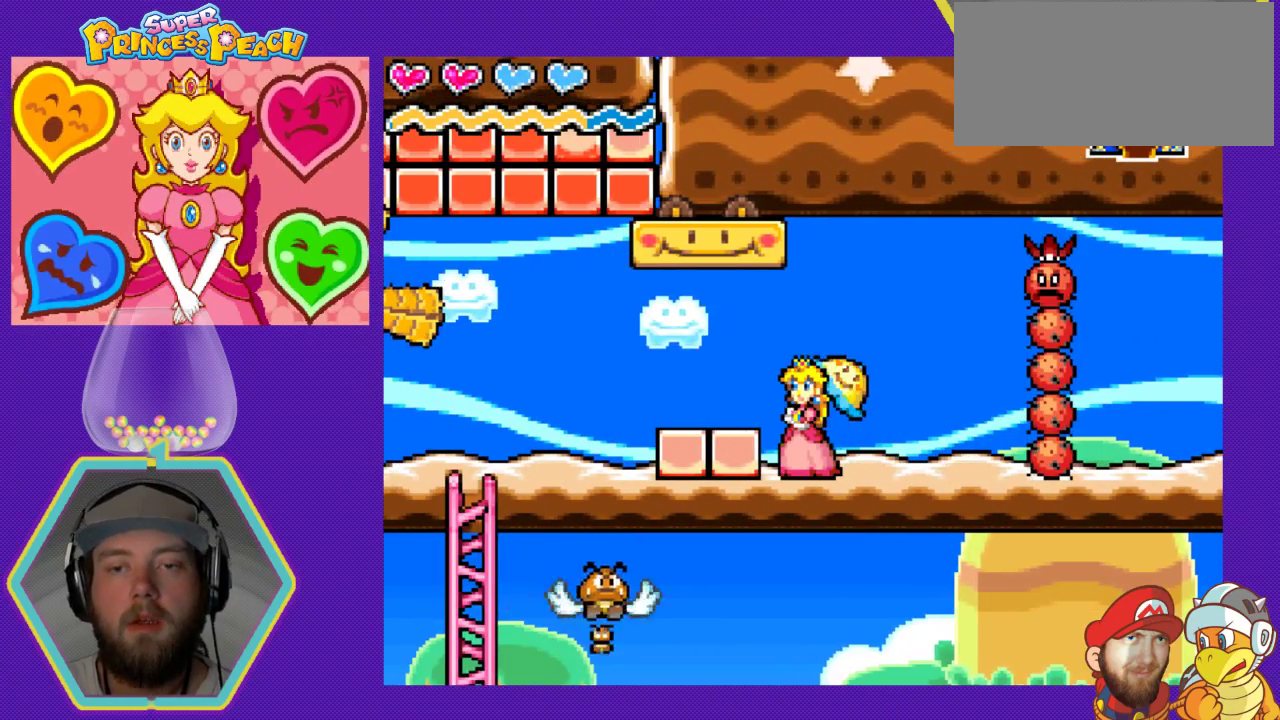
{"buttons": [], "events": [[33, "DPAD_RIGHT", "down"], [133, "DPAD_RIGHT", "up"]]}
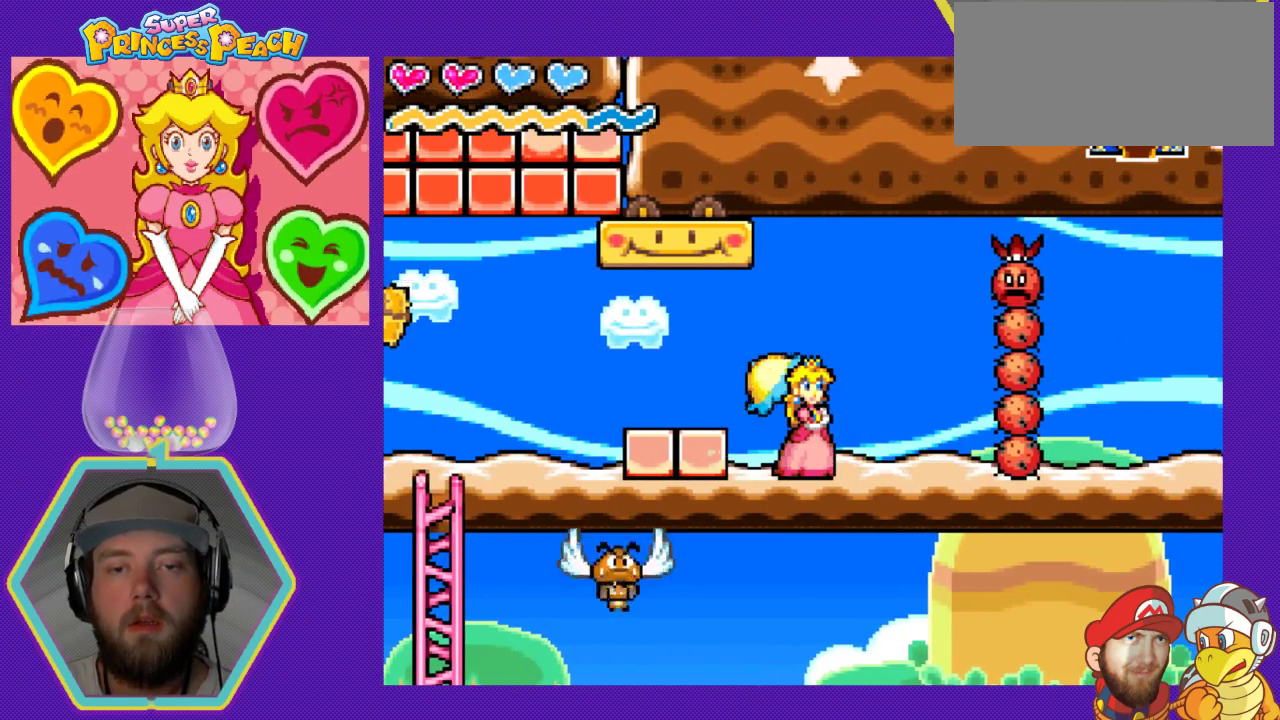
{"buttons": ["DPAD_RIGHT"], "events": [[433, "DPAD_RIGHT", "down"]]}
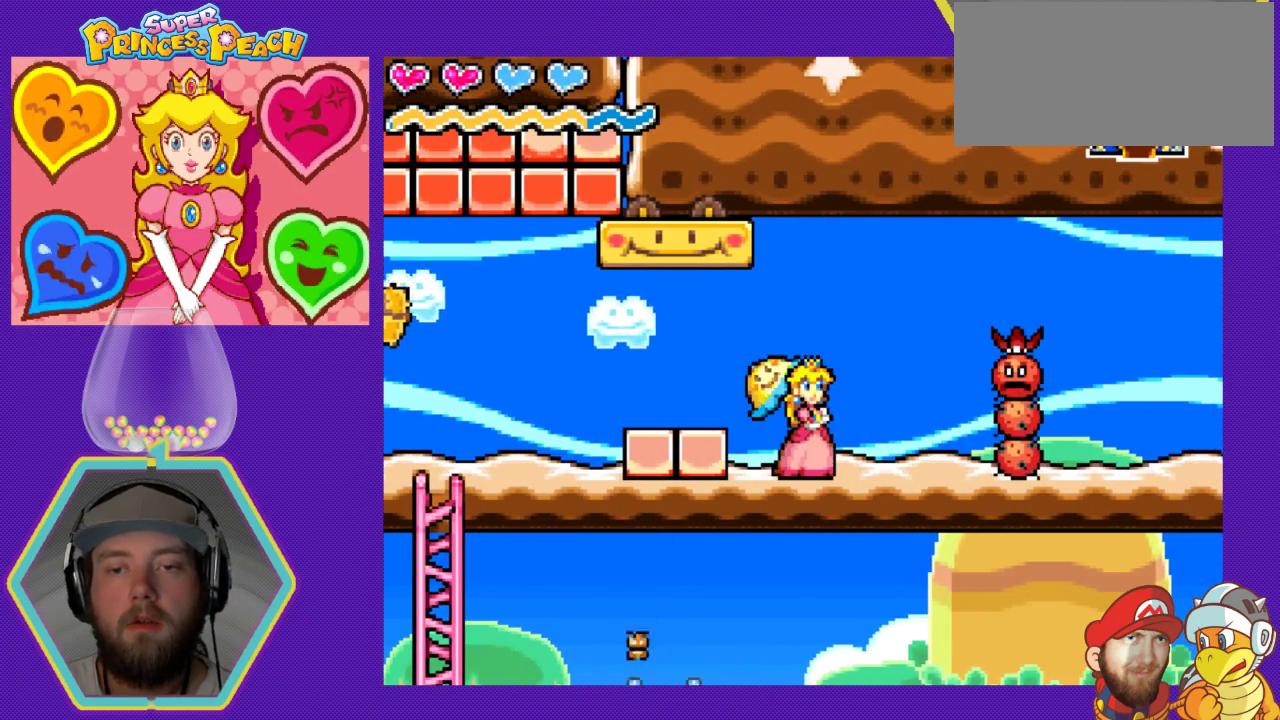
{"buttons": ["A", "DPAD_RIGHT"], "events": [[167, "A", "down"]]}
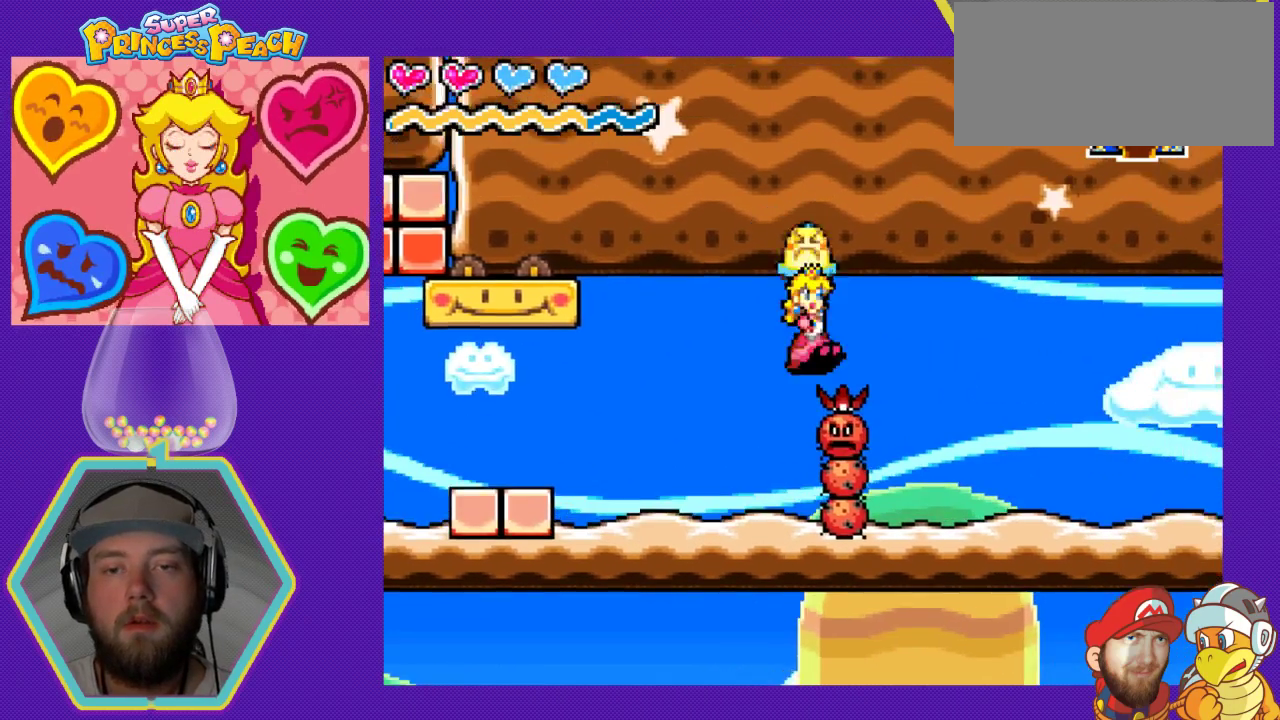
{"buttons": ["A", "DPAD_RIGHT"], "events": []}
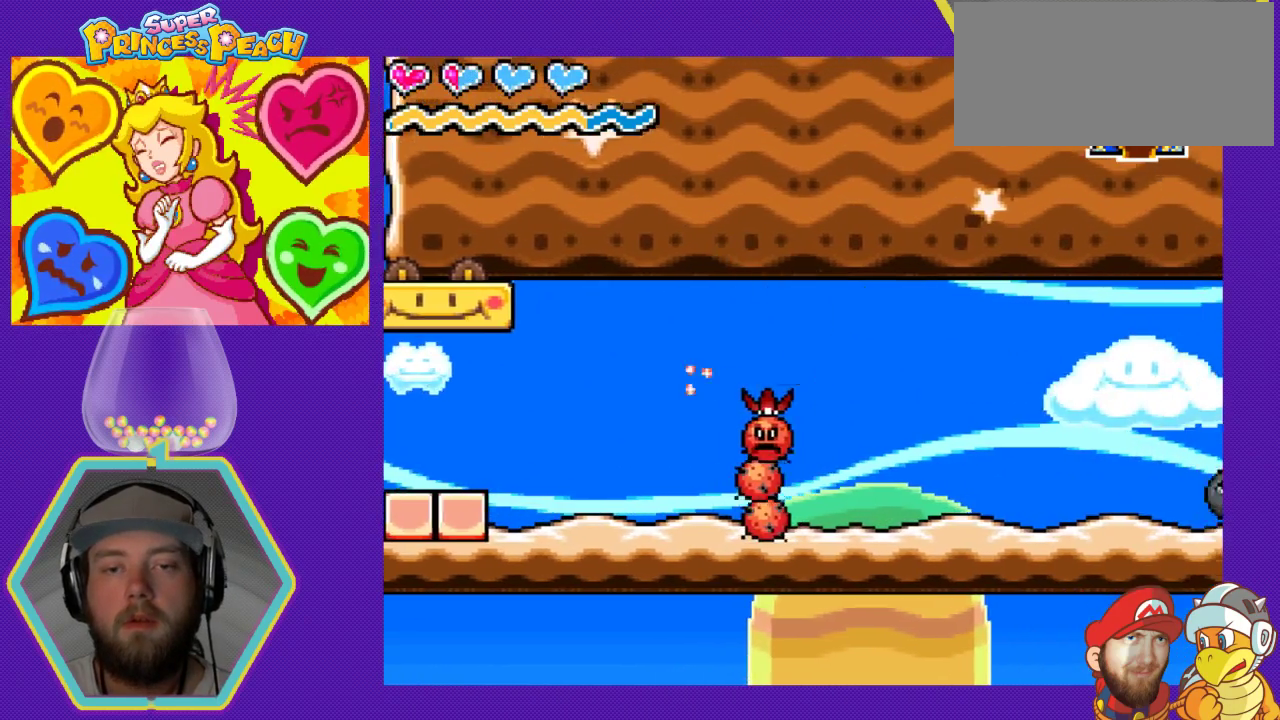
{"buttons": ["A", "DPAD_RIGHT"], "events": [[233, "A", "up"], [500, "A", "down"]]}
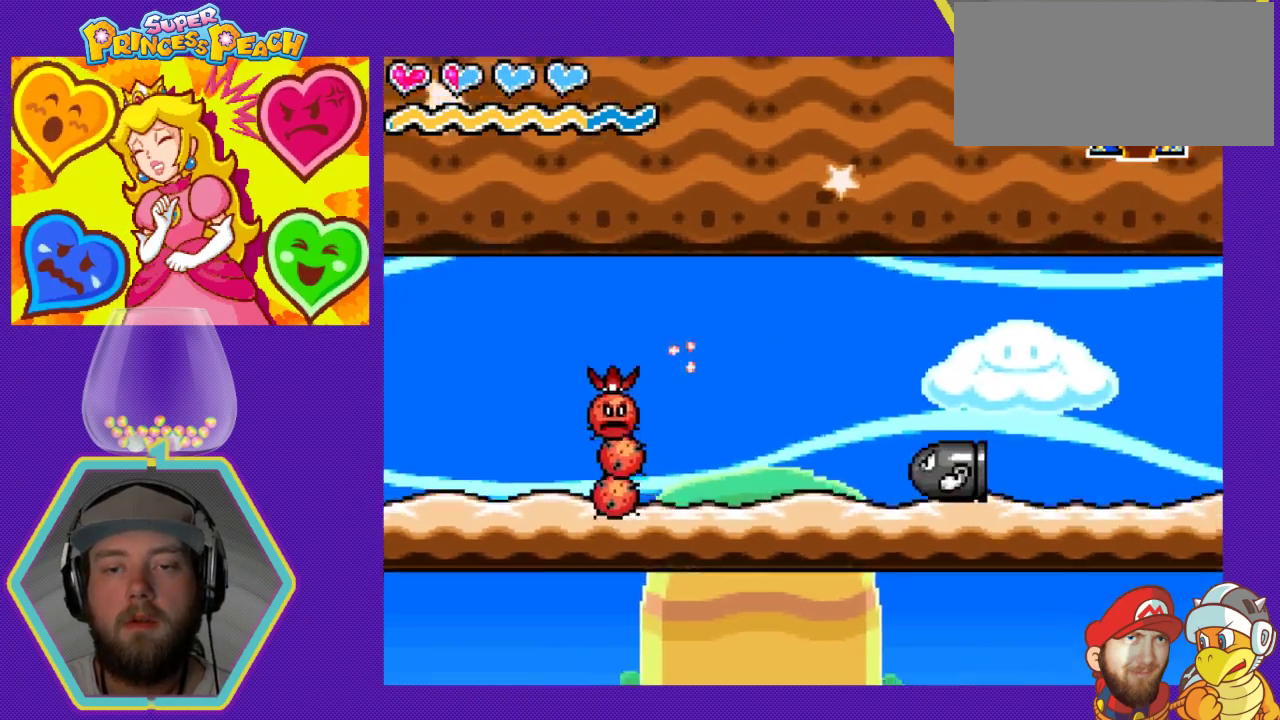
{"buttons": ["DPAD_RIGHT"], "events": [[200, "A", "up"], [233, "A", "down"], [367, "A", "up"]]}
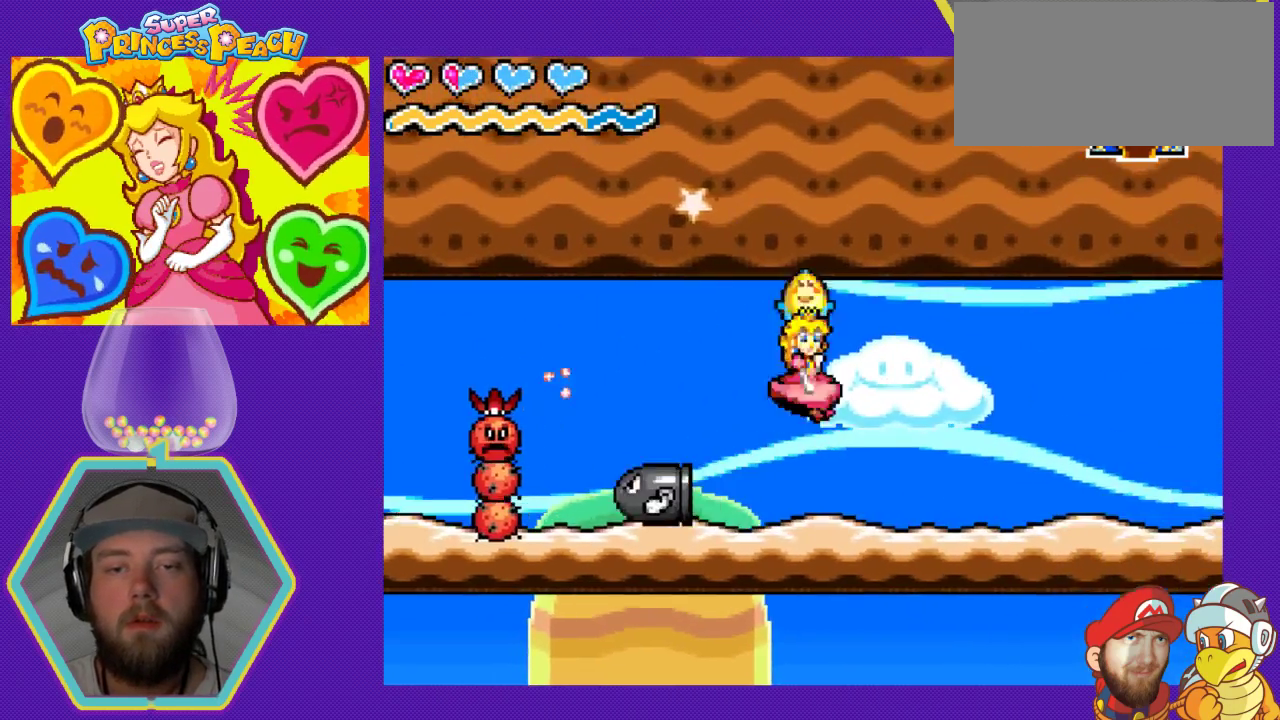
{"buttons": ["DPAD_RIGHT"], "events": []}
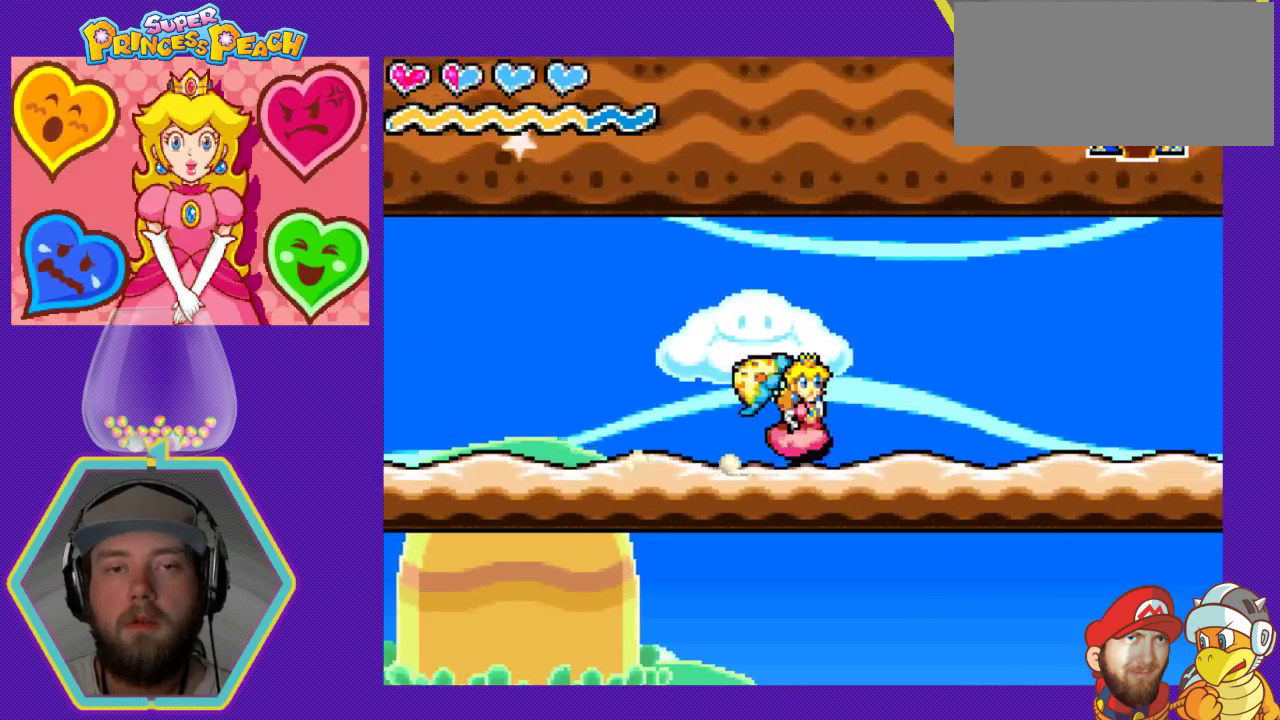
{"buttons": ["DPAD_RIGHT"], "events": []}
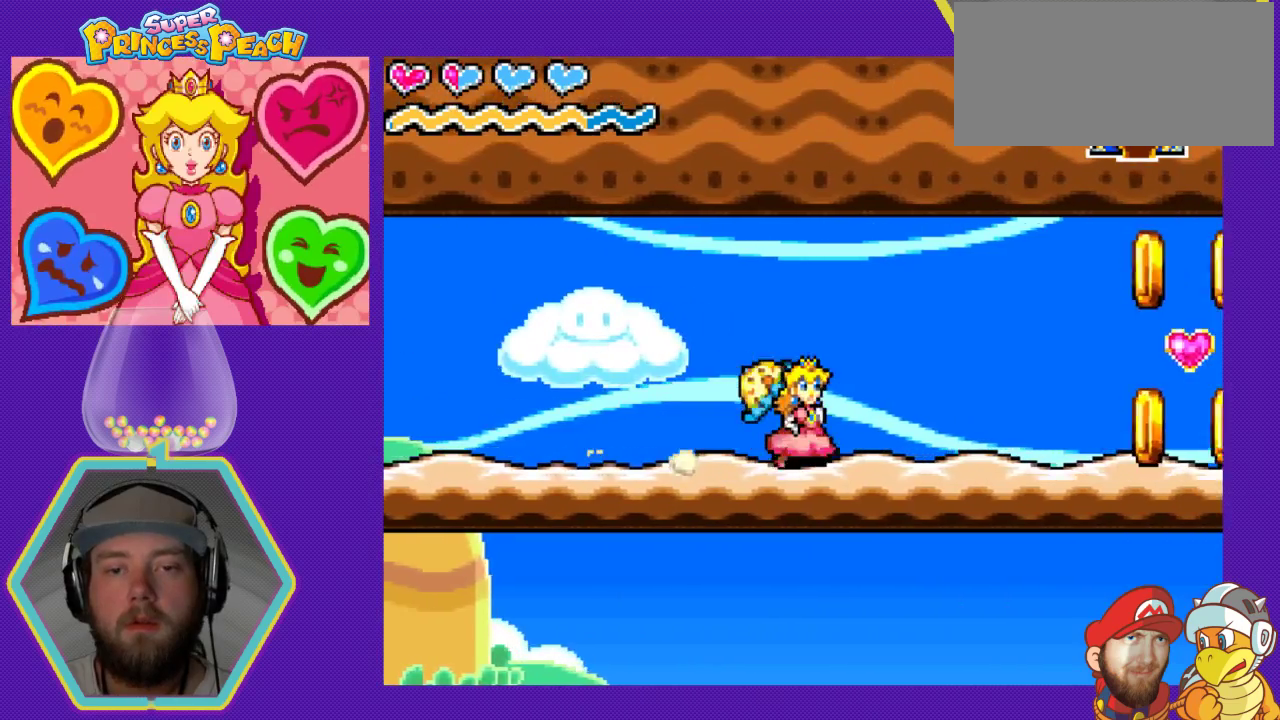
{"buttons": ["DPAD_RIGHT"], "events": []}
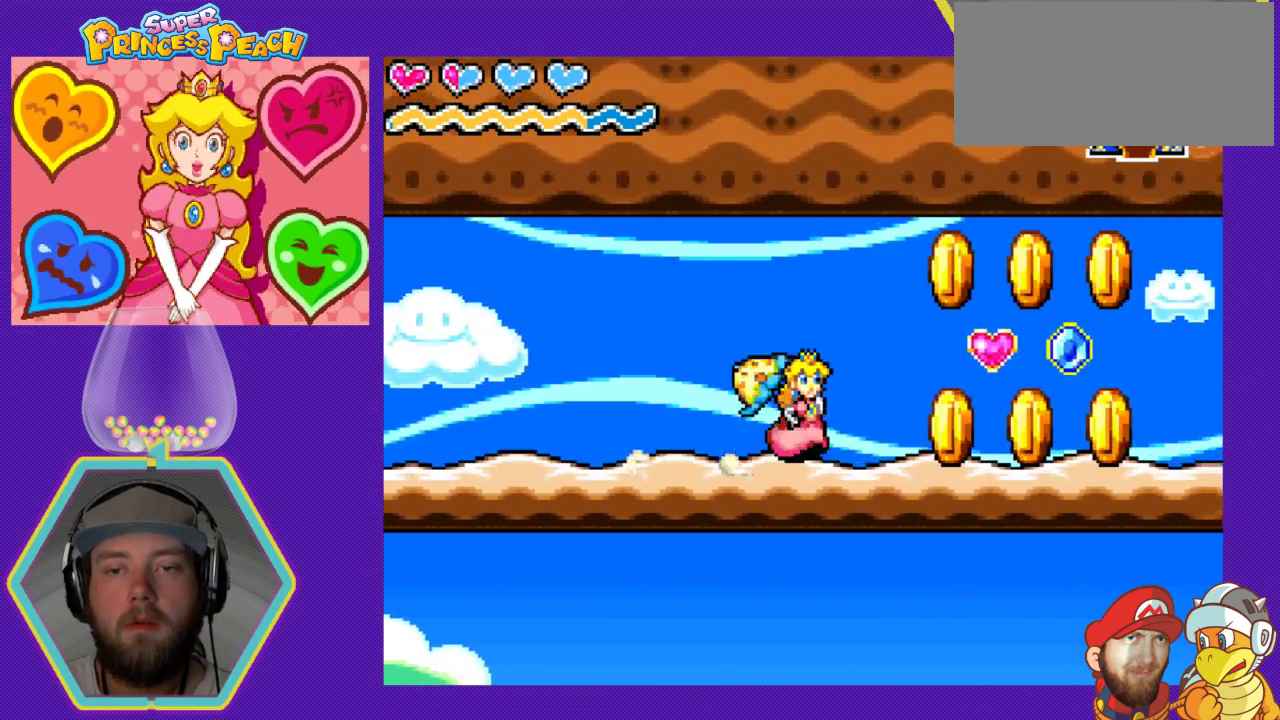
{"buttons": [], "events": [[67, "A", "down"], [133, "A", "up"], [300, "DPAD_RIGHT", "up"]]}
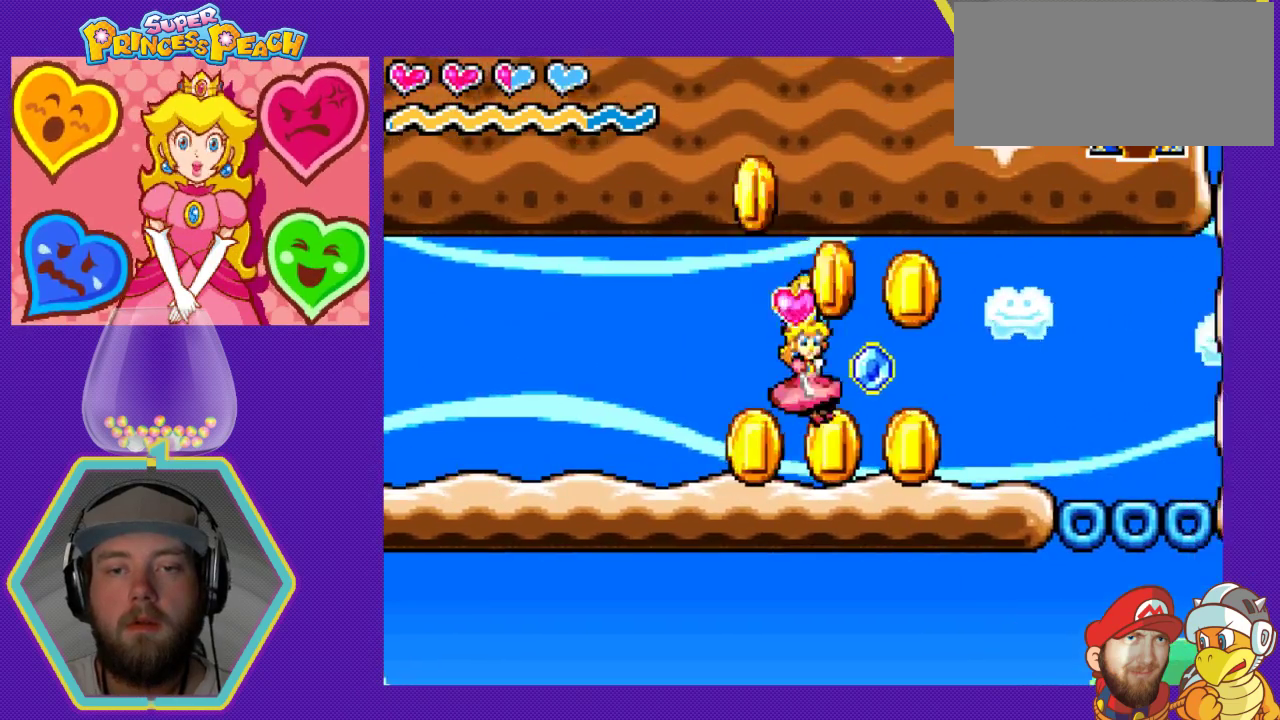
{"buttons": ["DPAD_LEFT"], "events": [[233, "A", "down"], [267, "DPAD_LEFT", "down"], [367, "A", "up"]]}
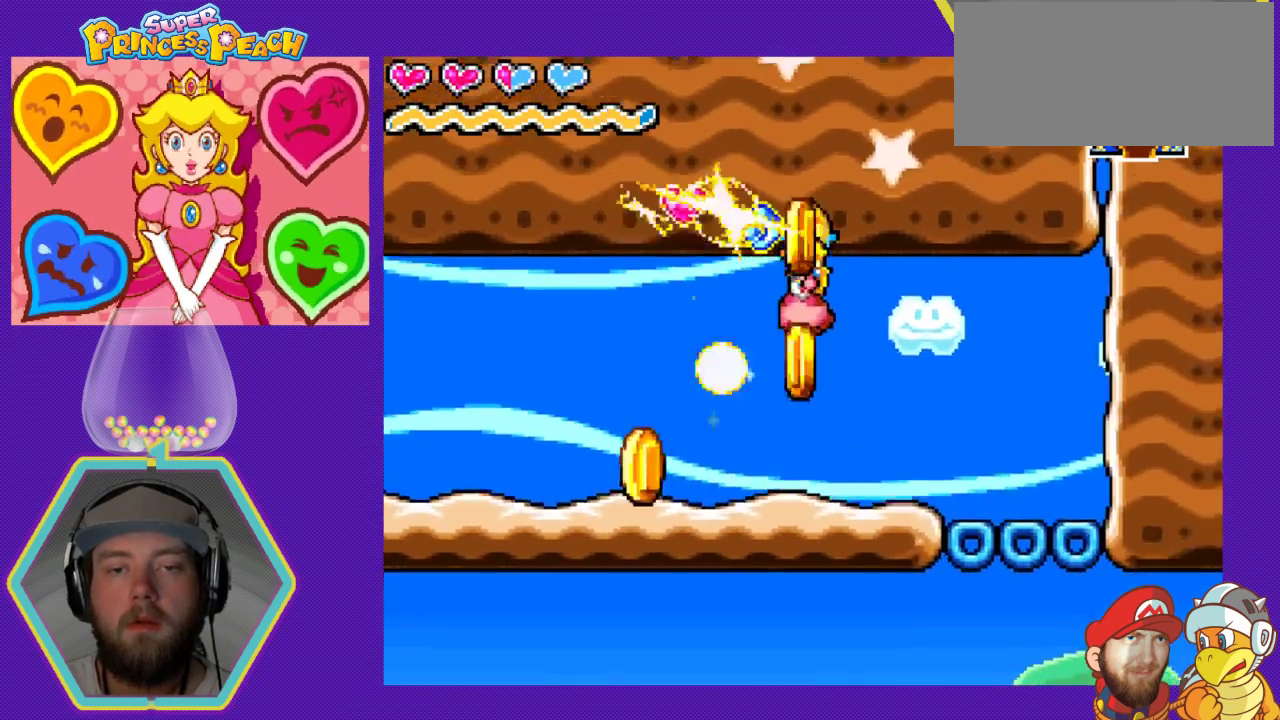
{"buttons": ["DPAD_RIGHT"], "events": [[333, "DPAD_LEFT", "up"], [467, "DPAD_RIGHT", "down"]]}
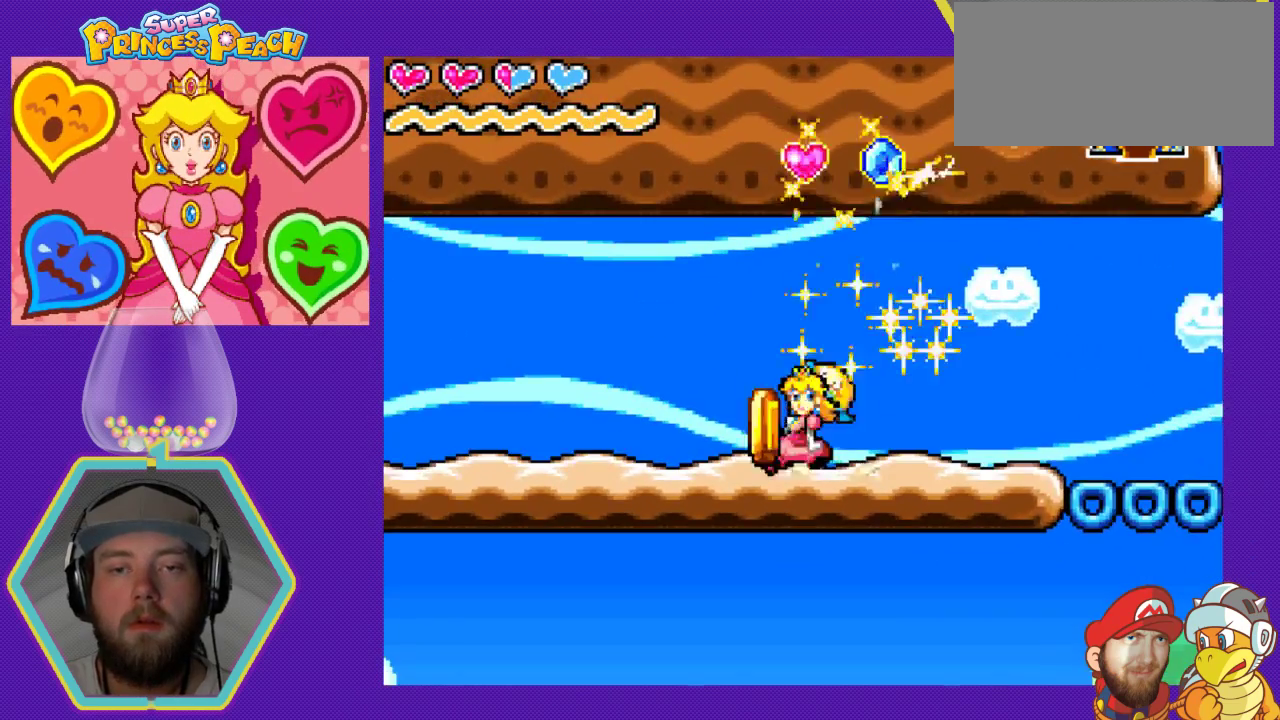
{"buttons": ["DPAD_RIGHT"], "events": []}
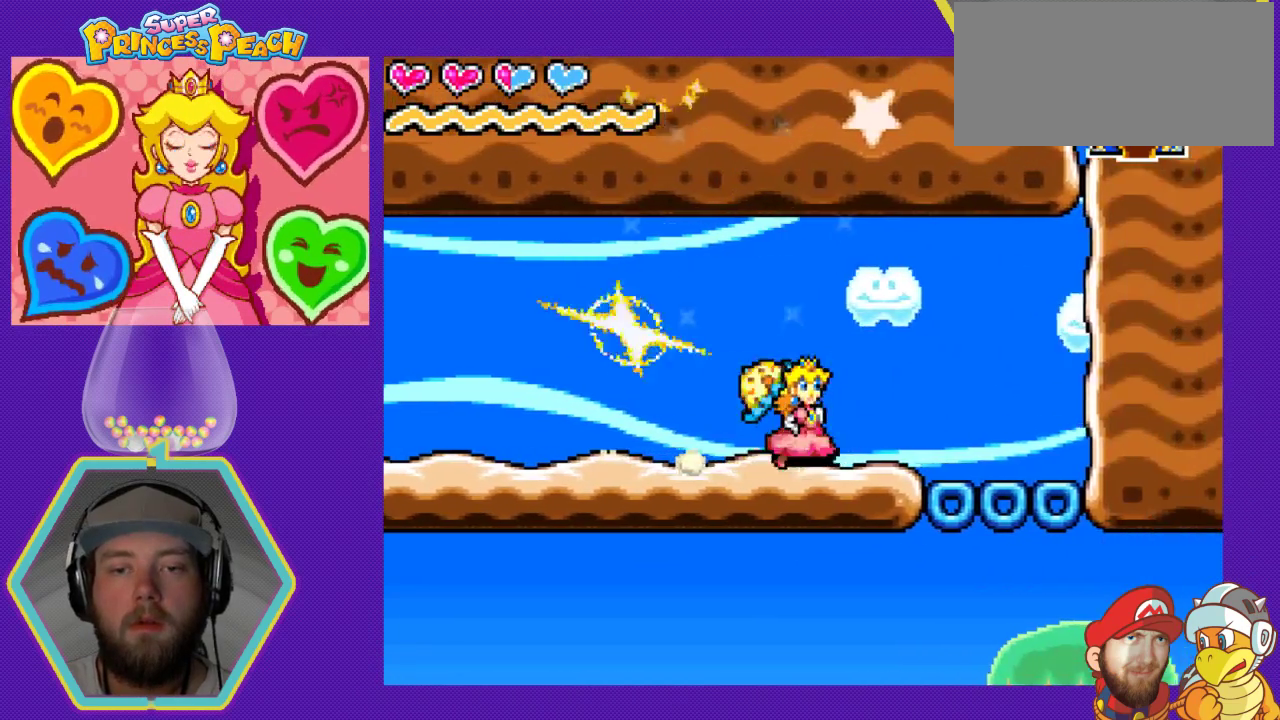
{"buttons": ["DPAD_RIGHT"], "events": []}